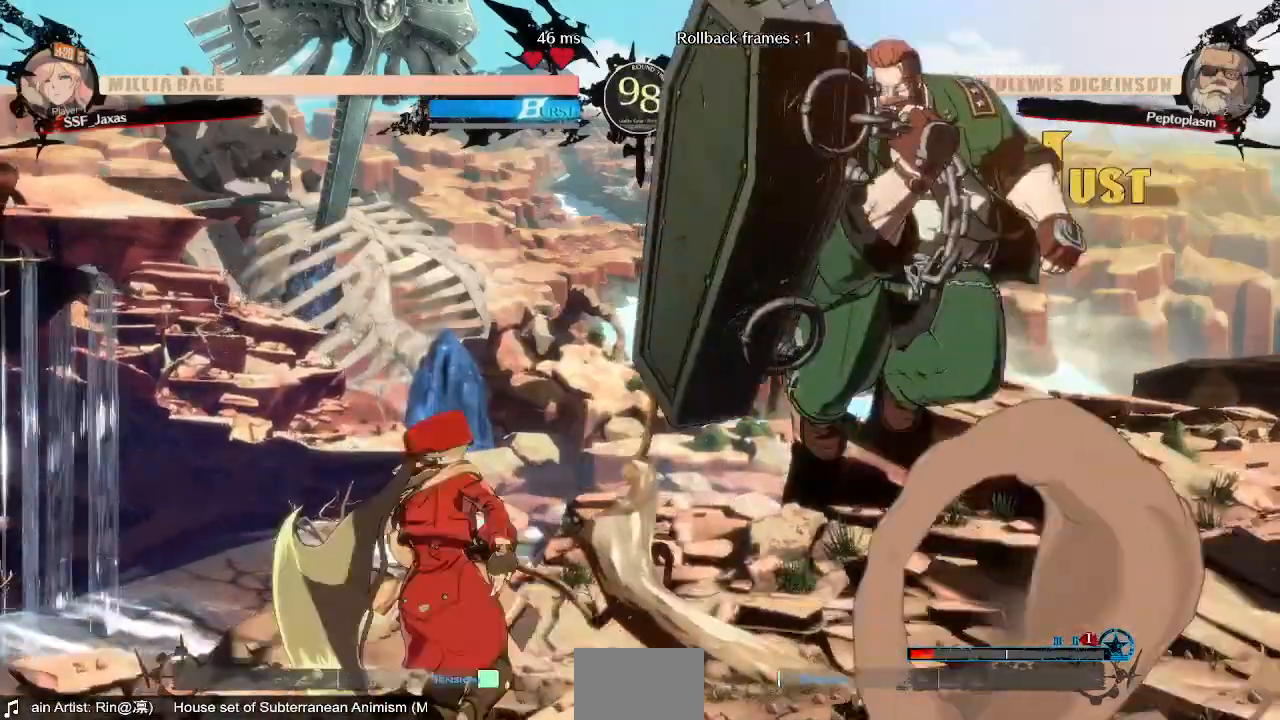
Gameplay with a controller (arcade stick); each line is a JSON object with the inputs held at the frame after it (dt_ms = milliseconds from this image to that frame). "events" lists button and stick changes between this image and that frame as [ms after this image, input, new state], when the widget could be followed in between. Not read: L3 R3 SELECT START.
{"dt_ms": 520, "buttons": ["DPAD_DOWN", "DPAD_LEFT"], "events": [[40, "DPAD_LEFT", "up"], [320, "DPAD_LEFT", "down"], [440, "DPAD_DOWN", "down"]]}
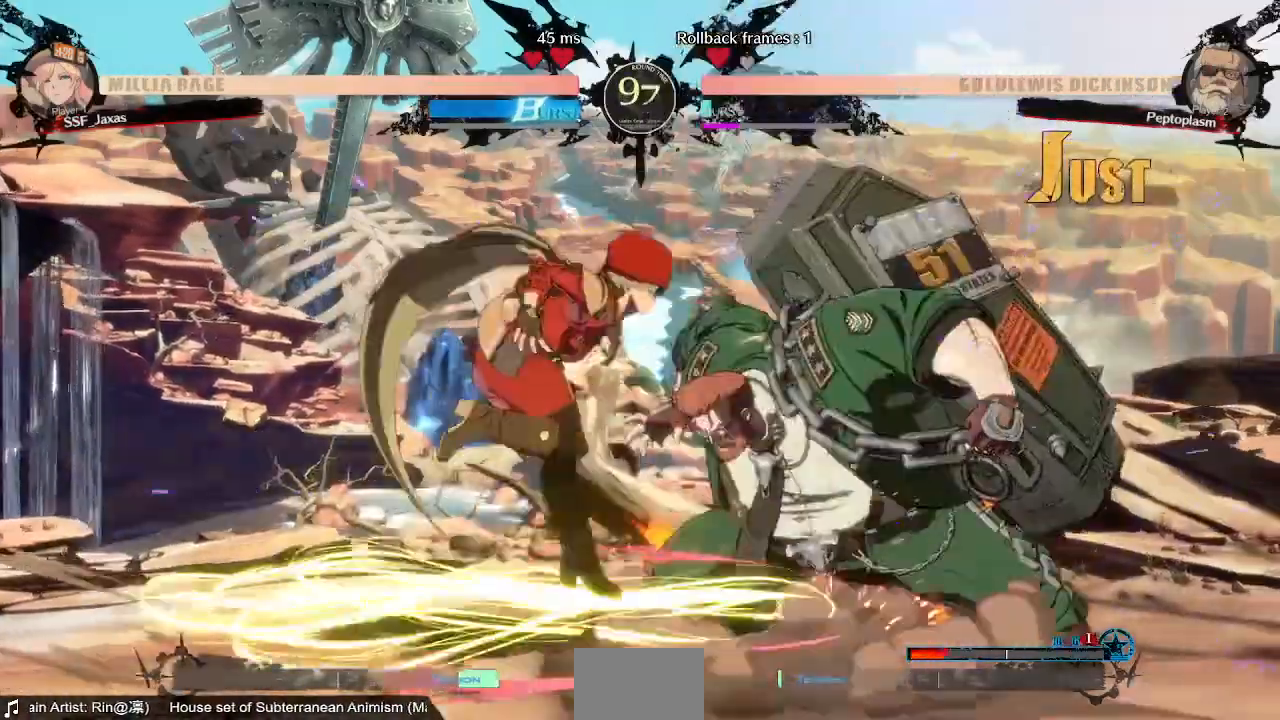
{"dt_ms": 480, "buttons": ["DPAD_DOWN", "DPAD_LEFT"], "events": []}
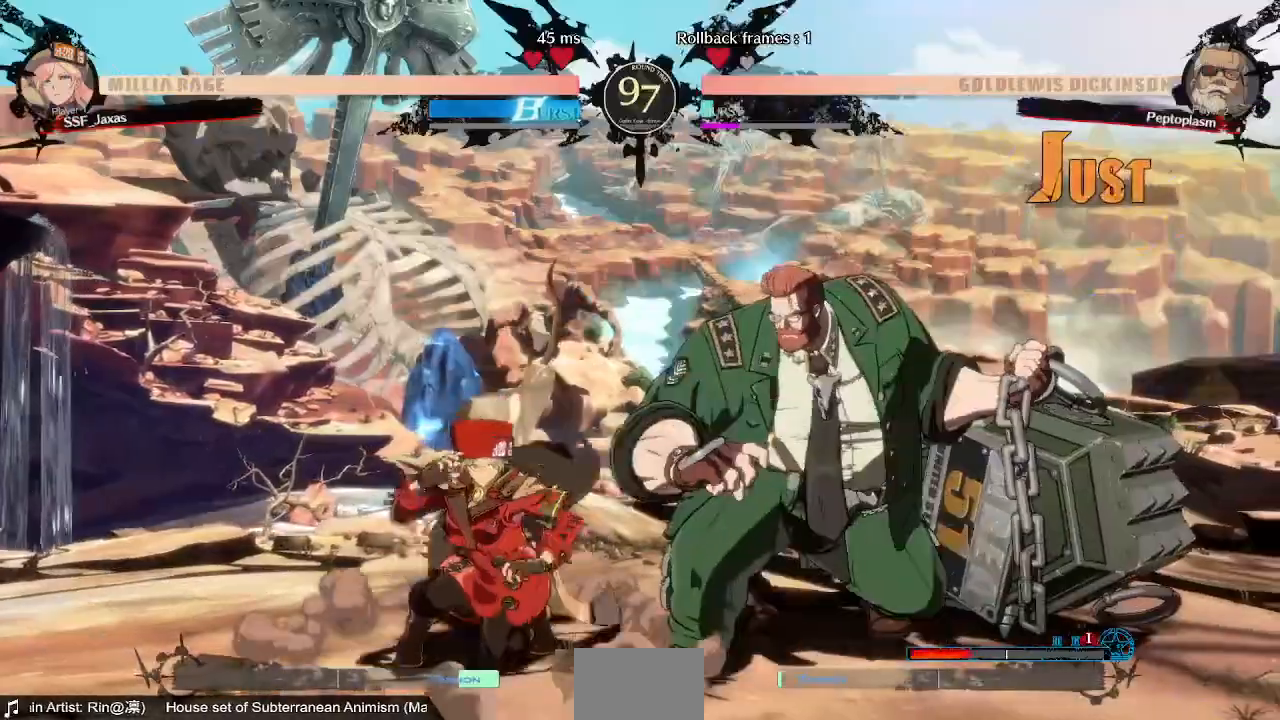
{"dt_ms": 520, "buttons": ["DPAD_DOWN", "DPAD_LEFT"], "events": []}
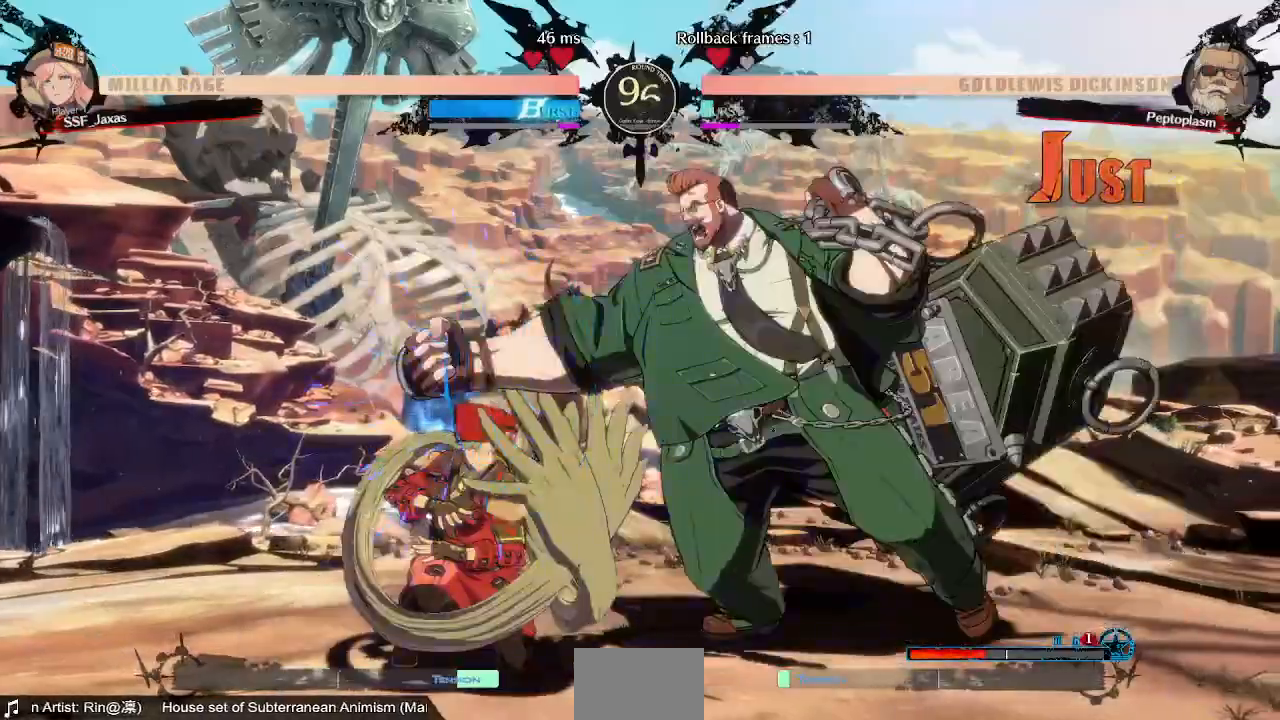
{"dt_ms": 480, "buttons": ["DPAD_LEFT"], "events": [[400, "DPAD_DOWN", "up"]]}
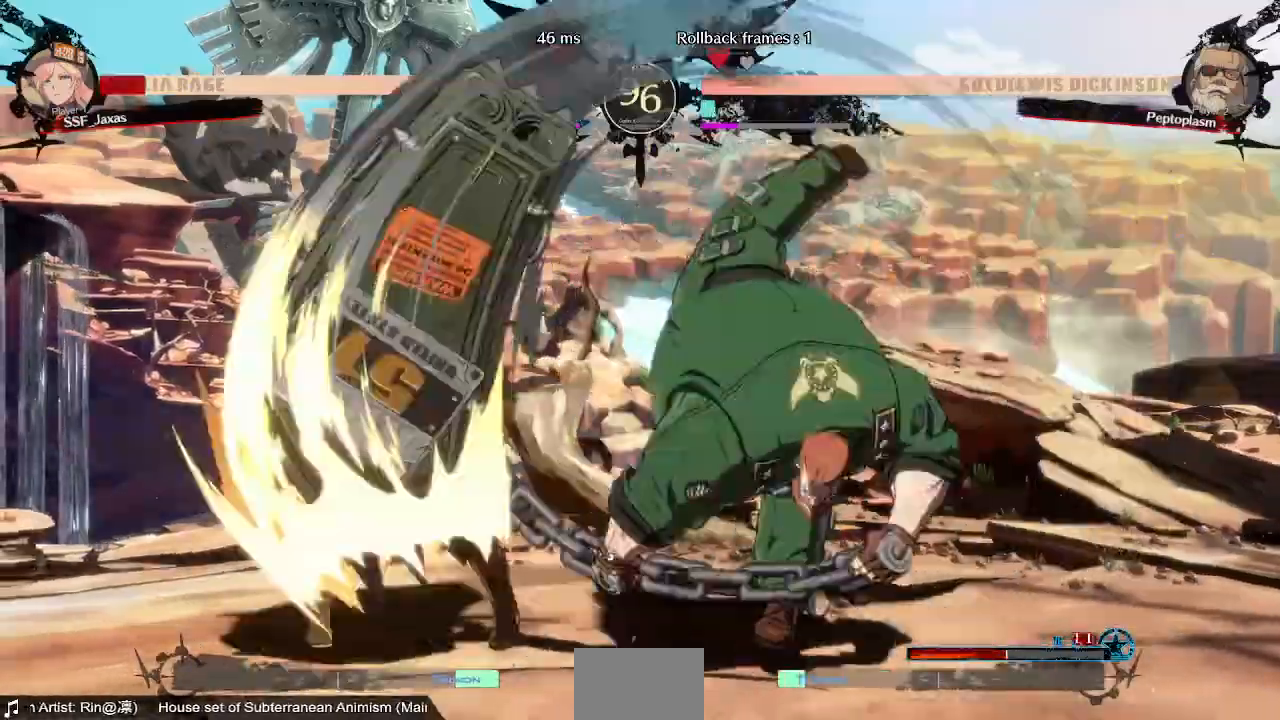
{"dt_ms": 520, "buttons": [], "events": [[40, "SQUARE", "down"], [40, "TRIANGLE", "down"], [280, "SQUARE", "up"], [320, "TRIANGLE", "up"], [520, "DPAD_LEFT", "up"]]}
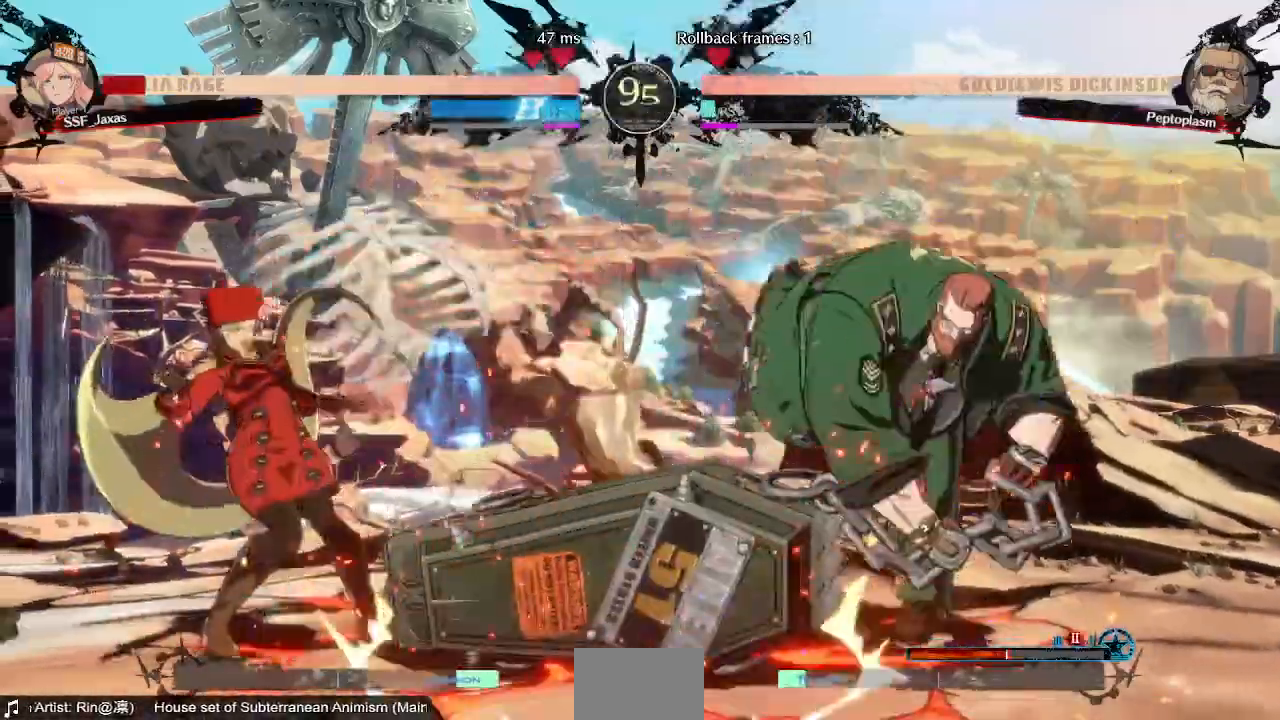
{"dt_ms": 480, "buttons": ["DPAD_UP", "DPAD_LEFT"], "events": [[400, "DPAD_DOWN", "down"], [440, "DPAD_LEFT", "down"], [480, "DPAD_DOWN", "up"], [480, "DPAD_UP", "down"]]}
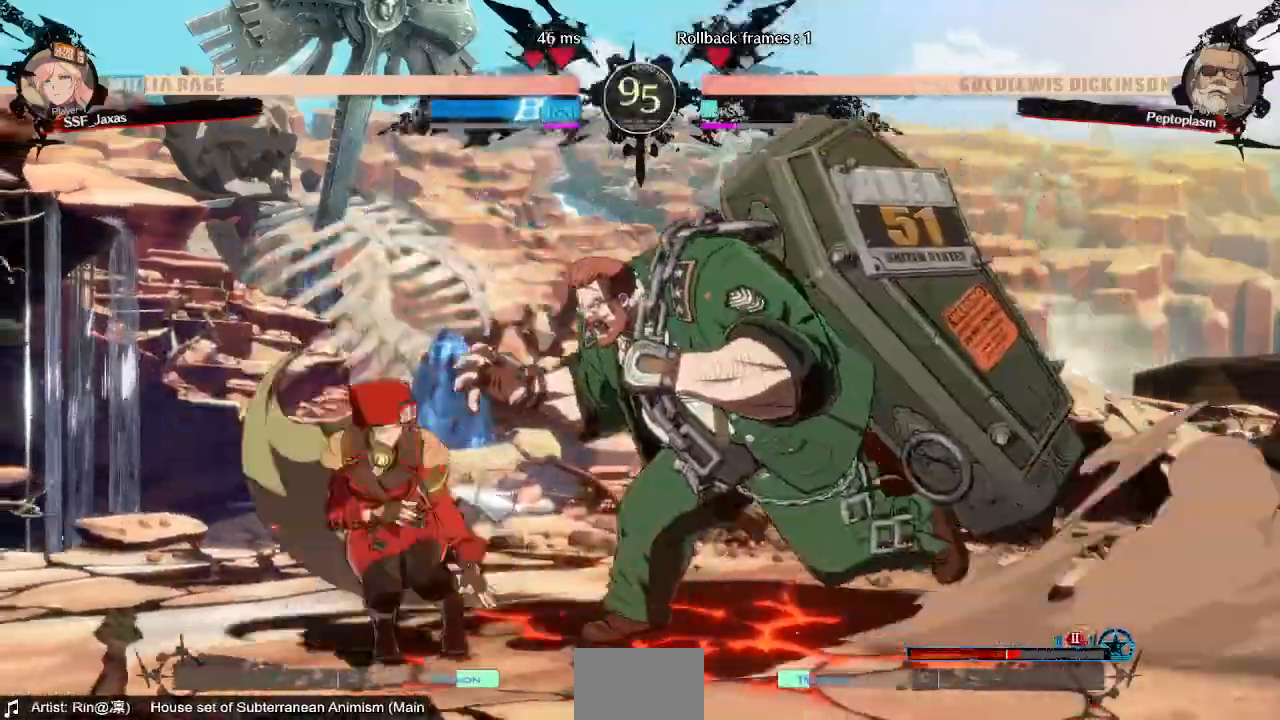
{"dt_ms": 520, "buttons": ["DPAD_LEFT"]}
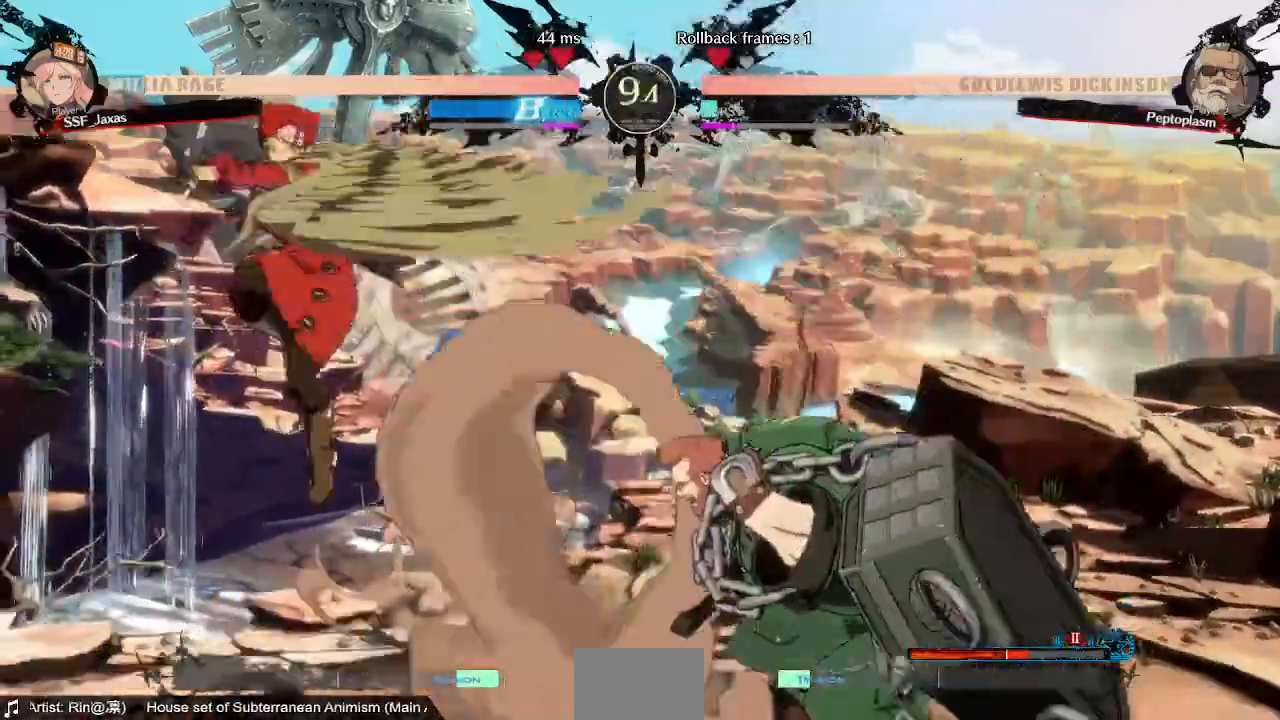
{"dt_ms": 480, "buttons": ["DPAD_LEFT"], "events": [[200, "DPAD_LEFT", "up"], [360, "DPAD_LEFT", "down"]]}
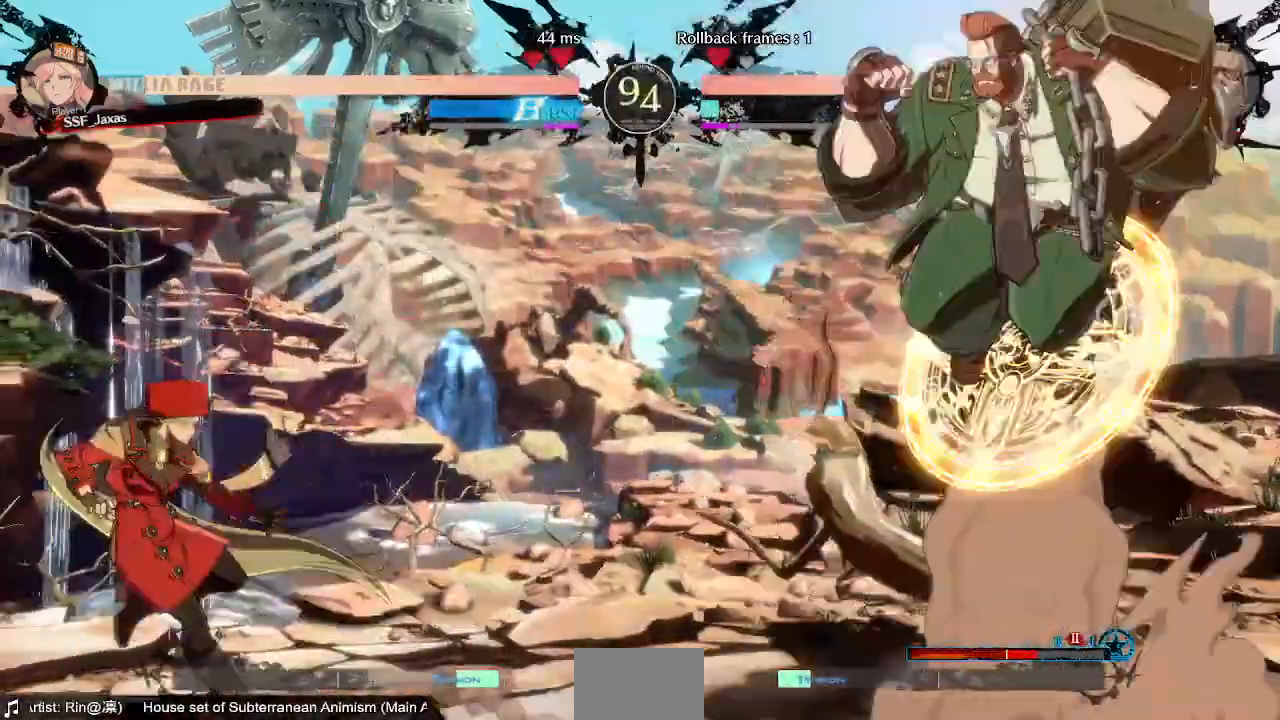
{"dt_ms": 1000, "buttons": ["DPAD_LEFT"]}
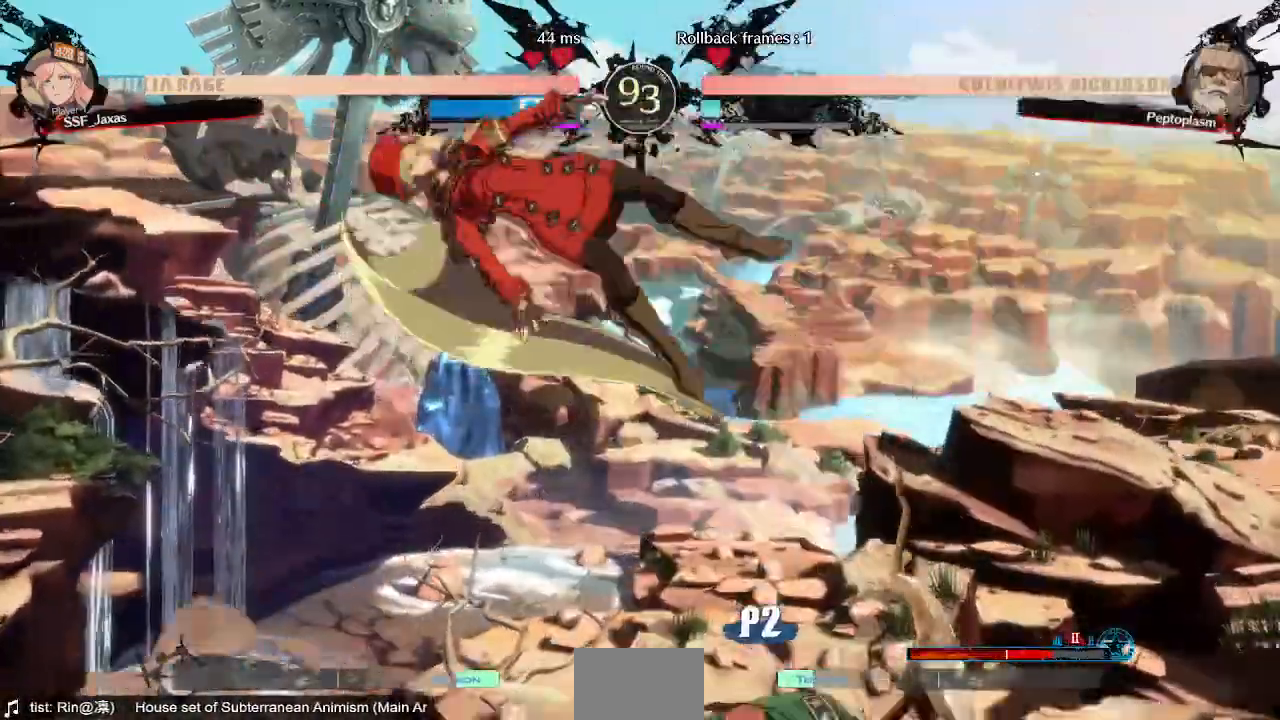
{"dt_ms": 520, "buttons": [], "events": [[40, "DPAD_LEFT", "up"], [320, "DPAD_LEFT", "down"], [400, "L1", "down"], [440, "DPAD_LEFT", "up"], [520, "L1", "up"]]}
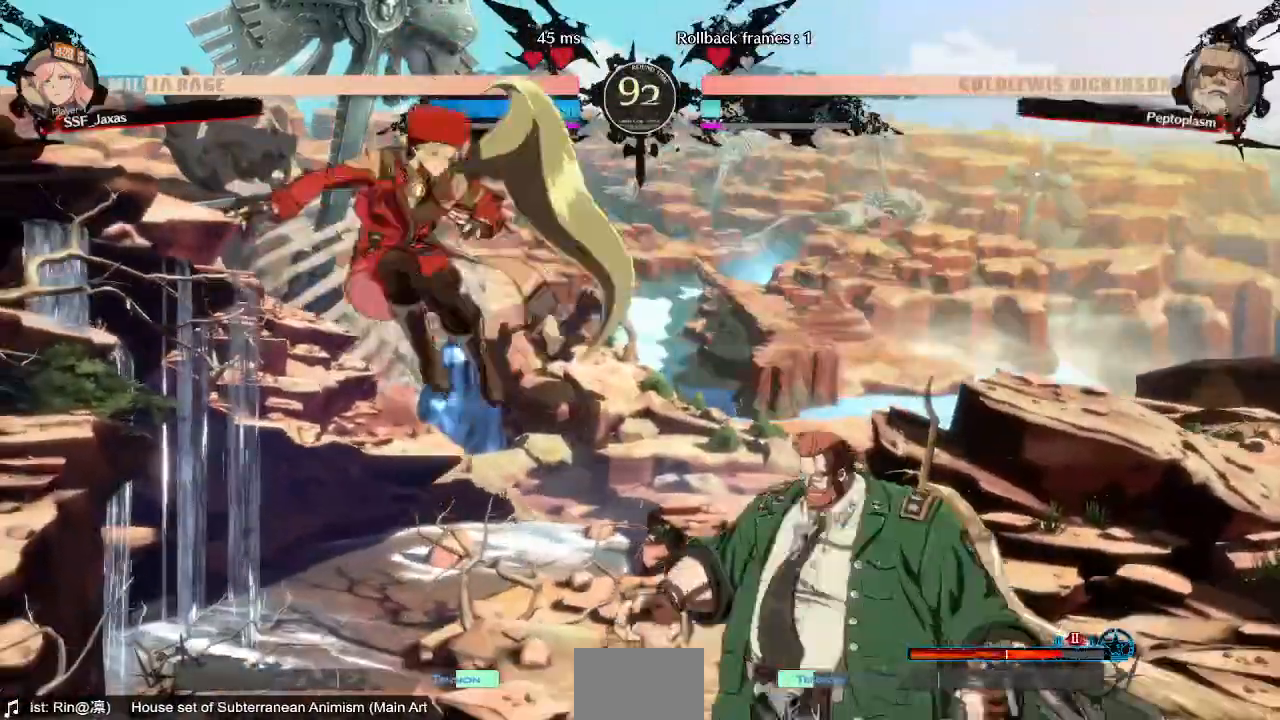
{"dt_ms": 1000, "buttons": ["DPAD_LEFT"], "events": [[120, "DPAD_LEFT", "down"], [400, "DPAD_LEFT", "up"], [600, "DPAD_RIGHT", "down"], [680, "DPAD_RIGHT", "up"], [680, "DPAD_UP", "down"], [720, "DPAD_LEFT", "down"], [800, "DPAD_UP", "up"]]}
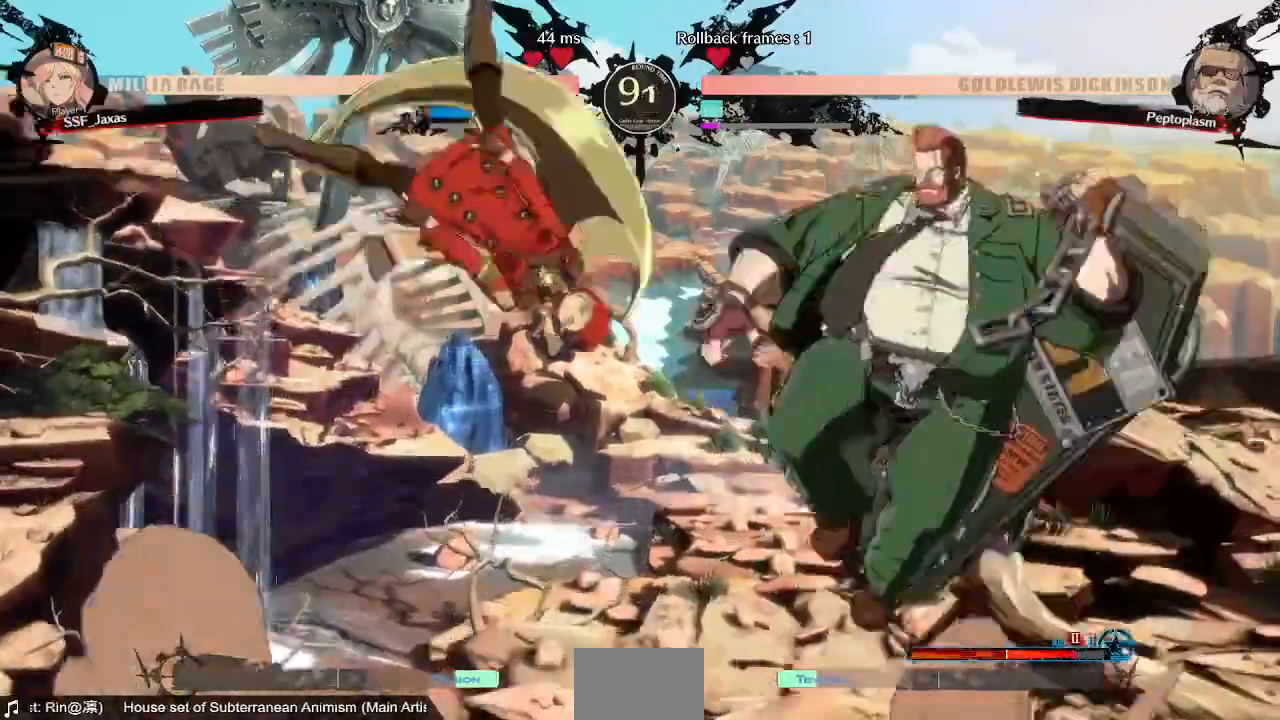
{"dt_ms": 480, "buttons": ["DPAD_LEFT"], "events": [[280, "DPAD_UP", "down"], [400, "DPAD_UP", "up"]]}
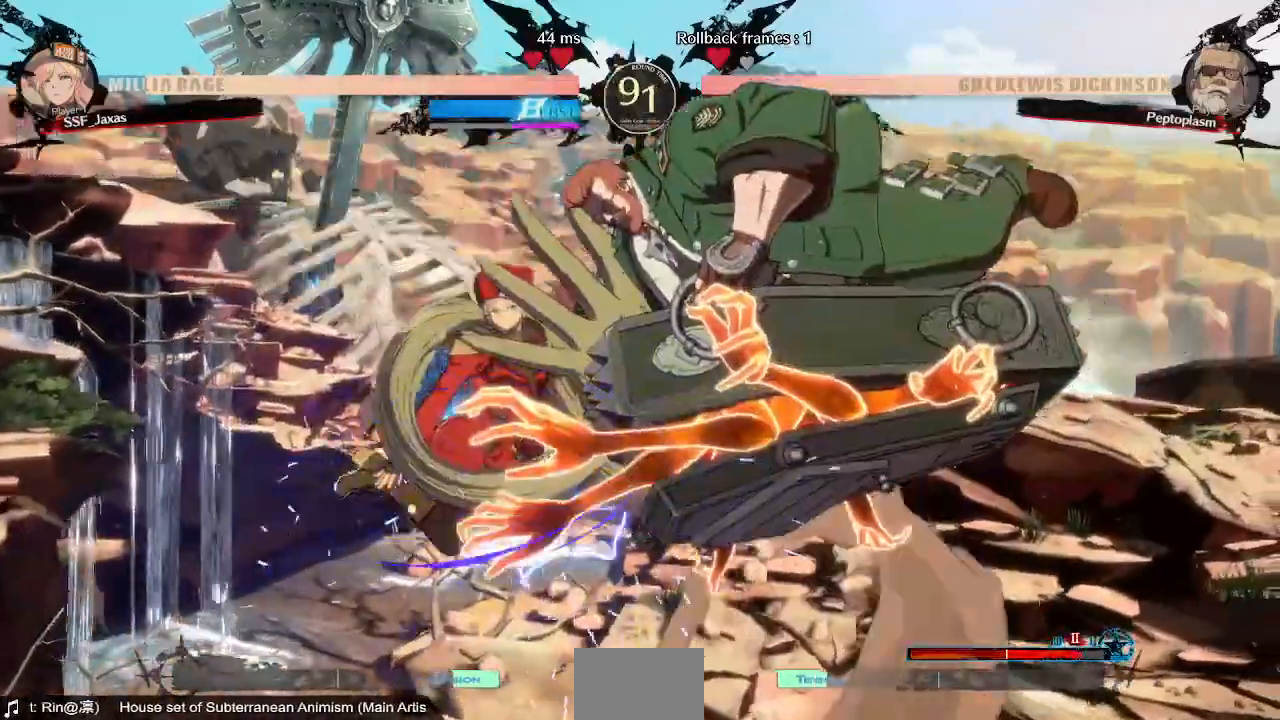
{"dt_ms": 1000, "buttons": ["DPAD_RIGHT"], "events": [[320, "DPAD_LEFT", "up"], [440, "DPAD_LEFT", "down"], [800, "DPAD_LEFT", "up"], [800, "DPAD_RIGHT", "down"]]}
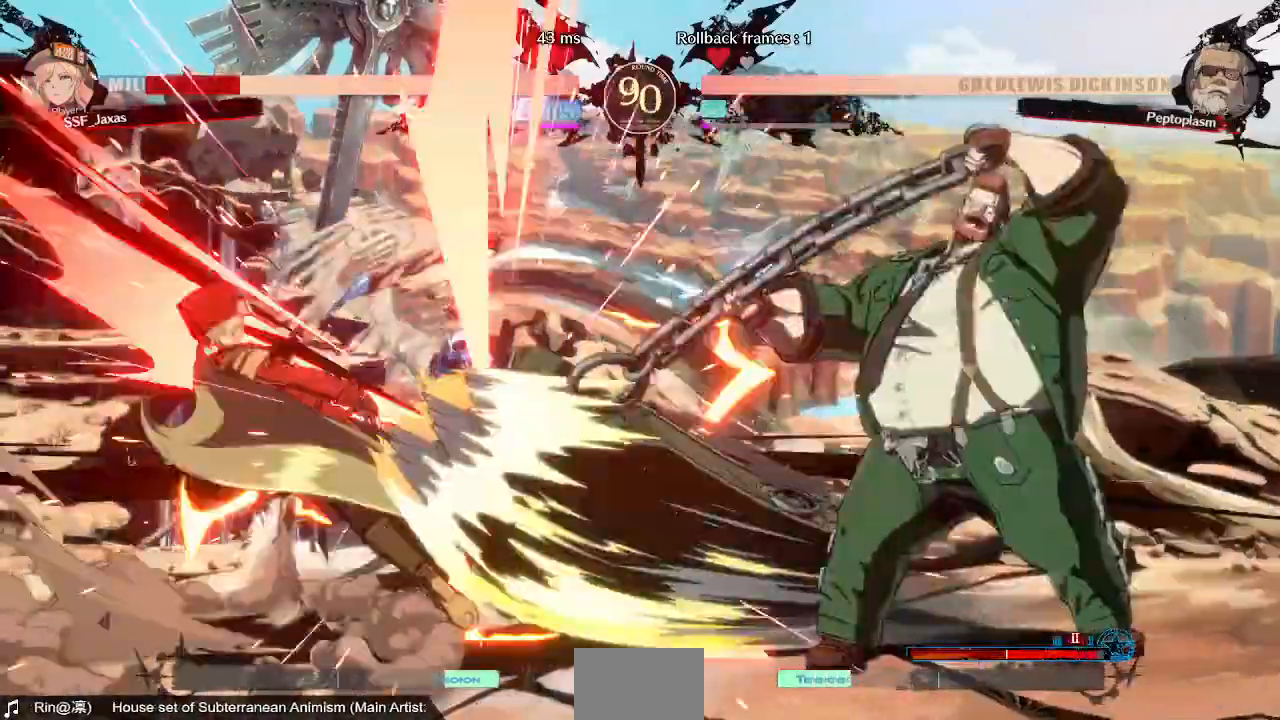
{"dt_ms": 520, "buttons": ["SQUARE", "TRIANGLE", "DPAD_LEFT"], "events": [[80, "DPAD_RIGHT", "up"], [200, "DPAD_LEFT", "down"], [400, "SQUARE", "down"], [400, "TRIANGLE", "down"]]}
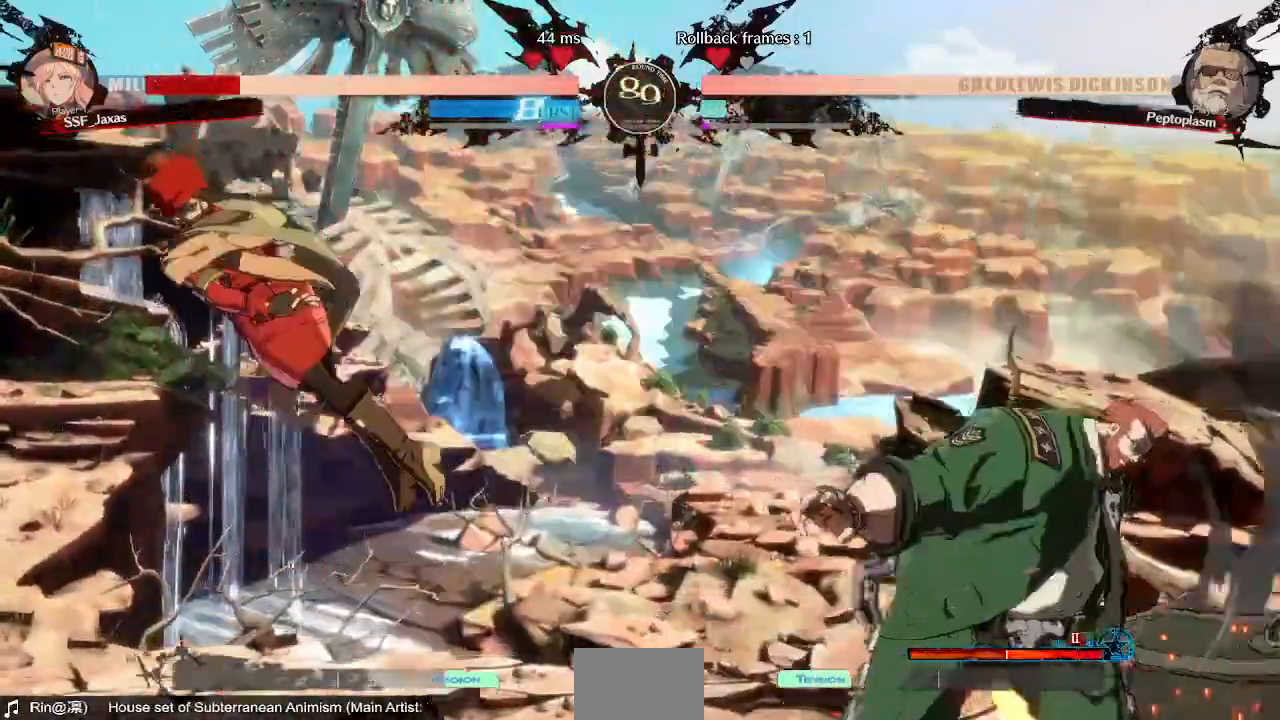
{"dt_ms": 480, "buttons": ["DPAD_UP", "DPAD_LEFT"], "events": [[80, "TRIANGLE", "up"], [160, "SQUARE", "up"], [200, "DPAD_DOWN", "down"], [240, "SQUARE", "down"], [240, "TRIANGLE", "down"], [400, "DPAD_DOWN", "up"], [440, "DPAD_UP", "down"], [440, "SQUARE", "up"], [440, "TRIANGLE", "up"]]}
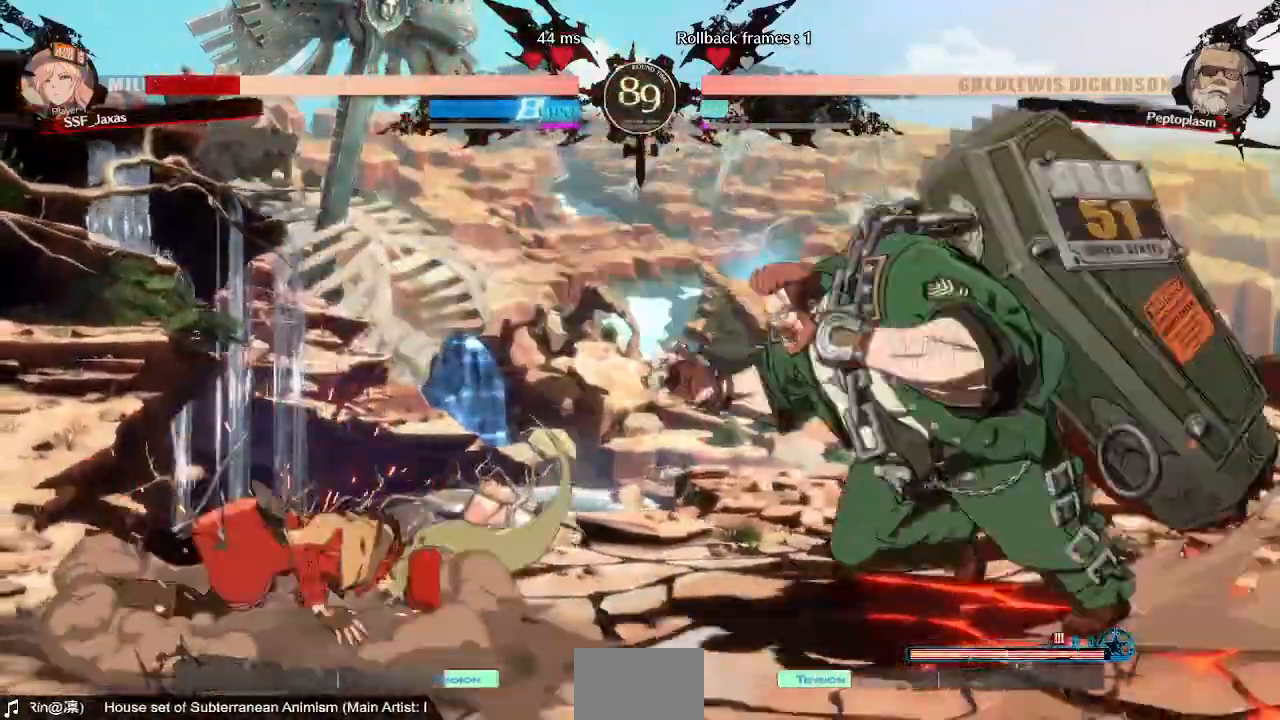
{"dt_ms": 520, "buttons": ["DPAD_LEFT"], "events": [[120, "DPAD_UP", "up"]]}
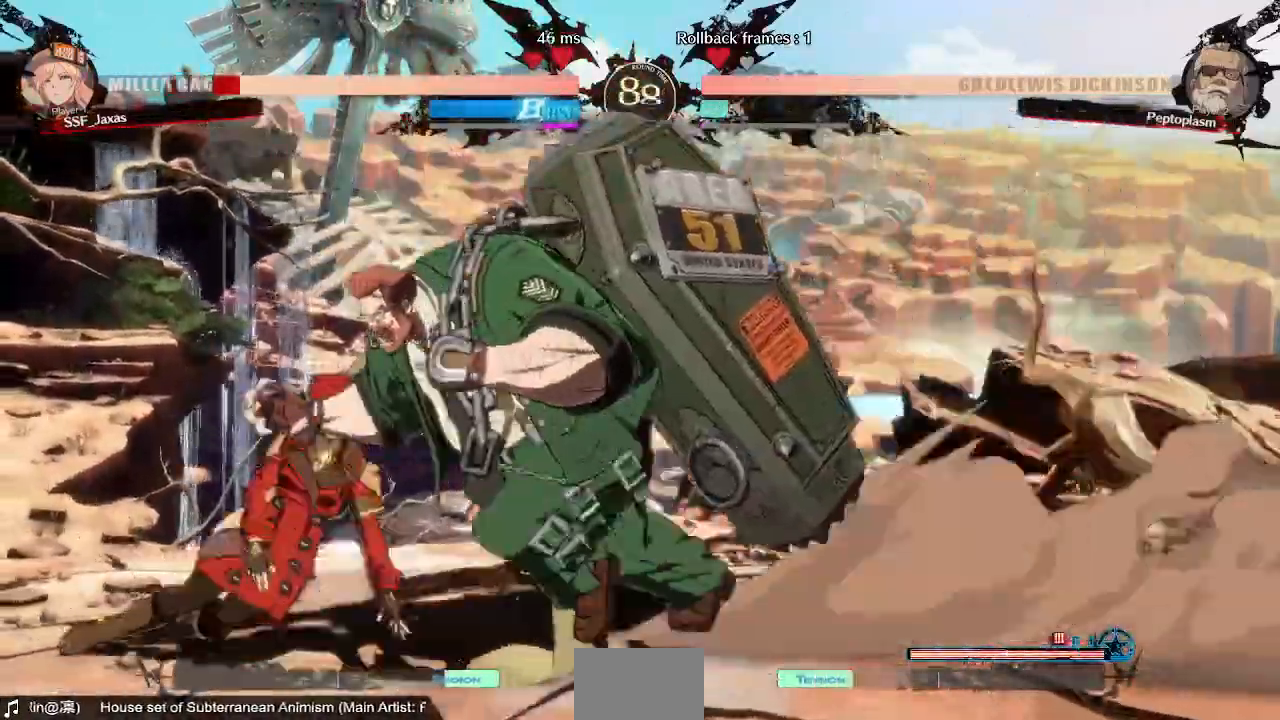
{"dt_ms": 480, "buttons": ["DPAD_DOWN", "DPAD_LEFT"], "events": [[120, "DPAD_DOWN", "down"]]}
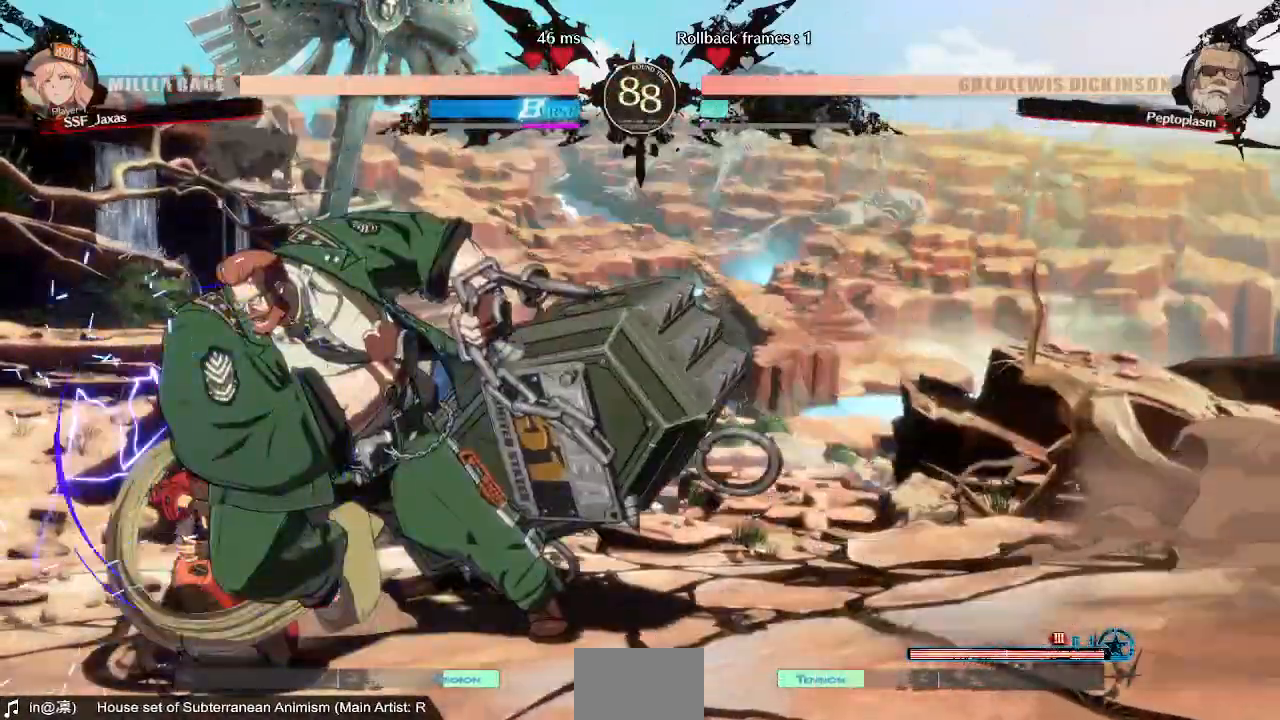
{"dt_ms": 520, "buttons": ["SQUARE", "TRIANGLE", "DPAD_LEFT"]}
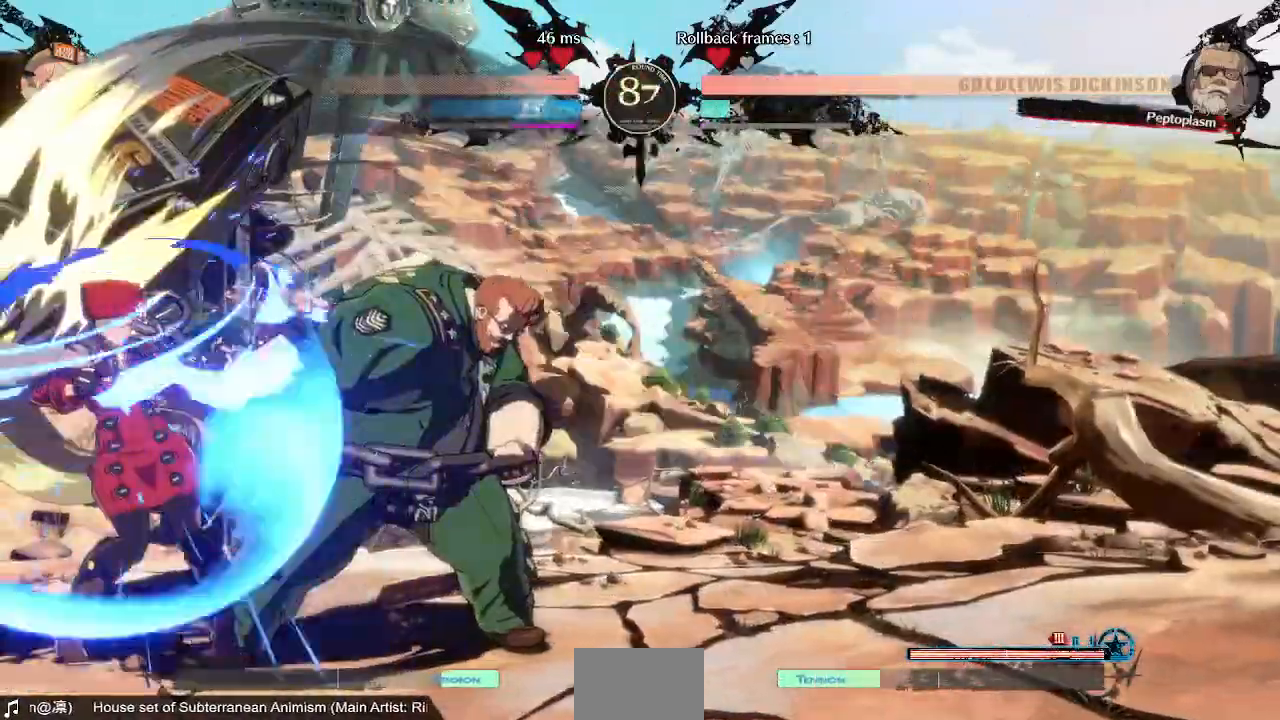
{"dt_ms": 480, "buttons": [], "events": [[240, "SQUARE", "up"], [240, "TRIANGLE", "up"], [280, "DPAD_LEFT", "up"]]}
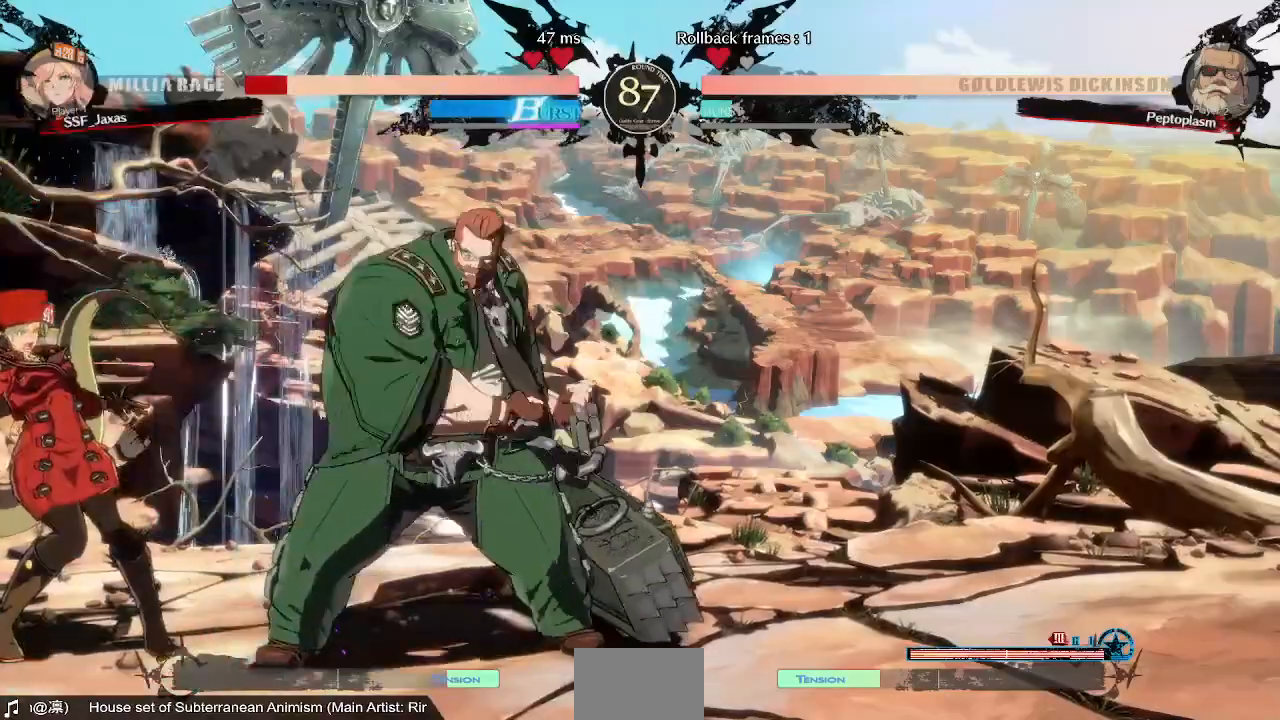
{"dt_ms": 520, "buttons": ["DPAD_DOWN", "DPAD_LEFT"], "events": [[80, "DPAD_LEFT", "down"], [120, "DPAD_DOWN", "down"]]}
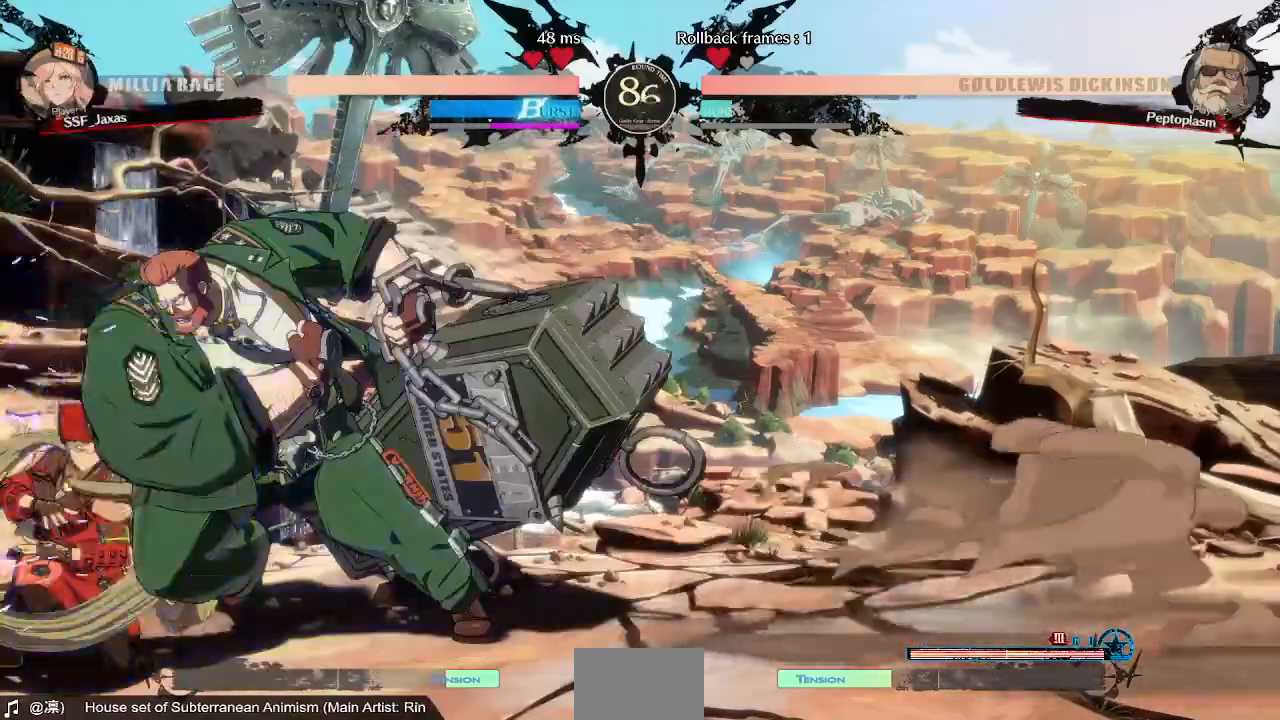
{"dt_ms": 480, "buttons": ["SQUARE", "TRIANGLE", "DPAD_LEFT"]}
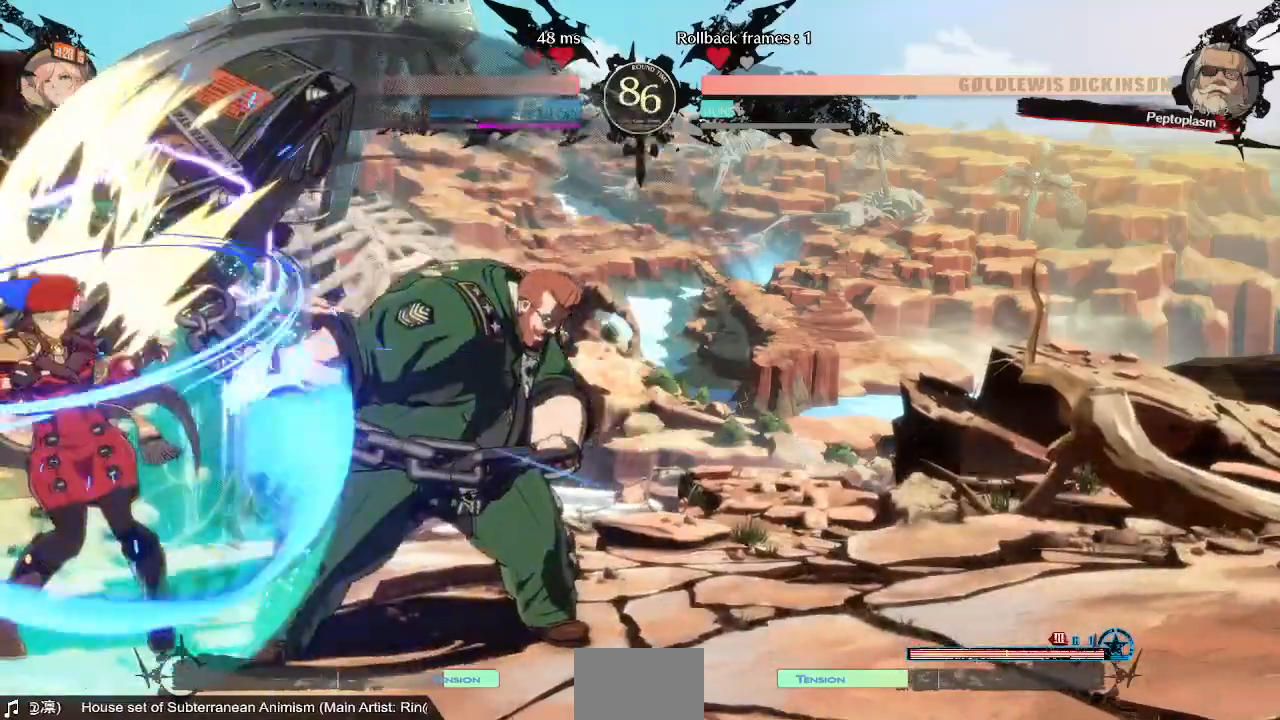
{"dt_ms": 520, "buttons": ["DPAD_DOWN", "DPAD_LEFT"], "events": [[240, "SQUARE", "up"], [240, "TRIANGLE", "up"], [400, "DPAD_DOWN", "down"]]}
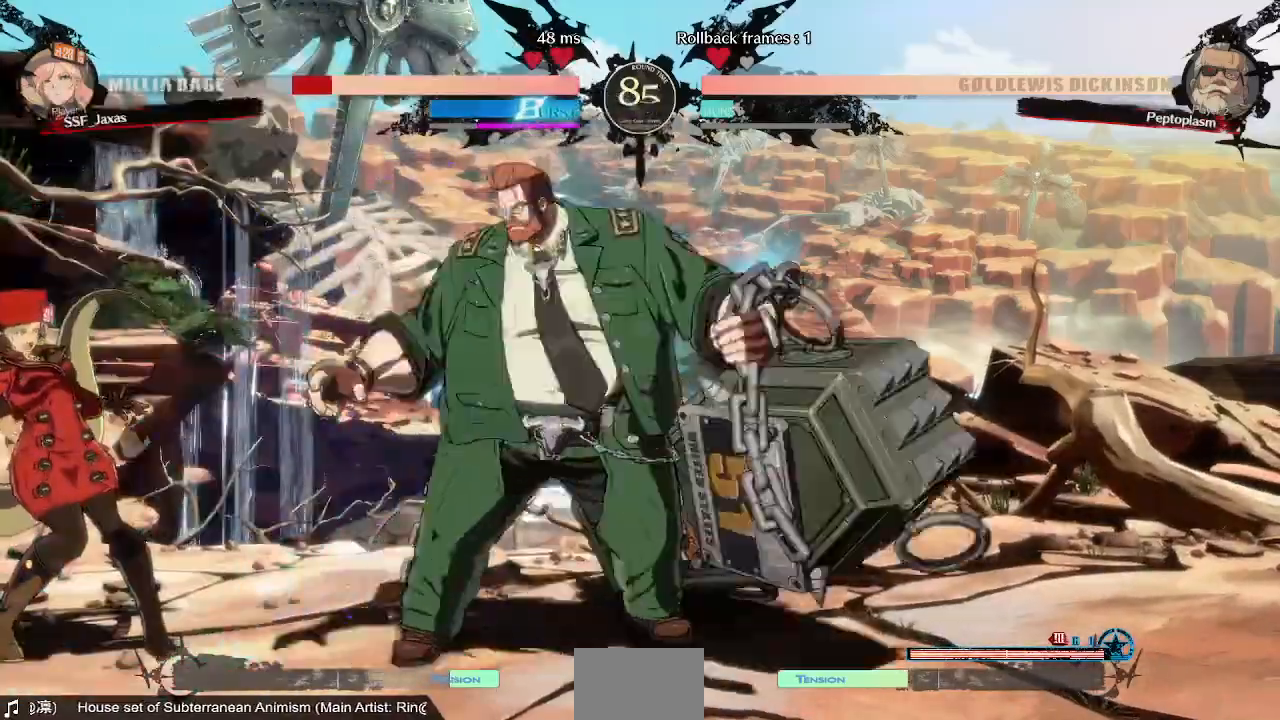
{"dt_ms": 480, "buttons": ["SQUARE", "TRIANGLE", "DPAD_DOWN", "DPAD_LEFT"]}
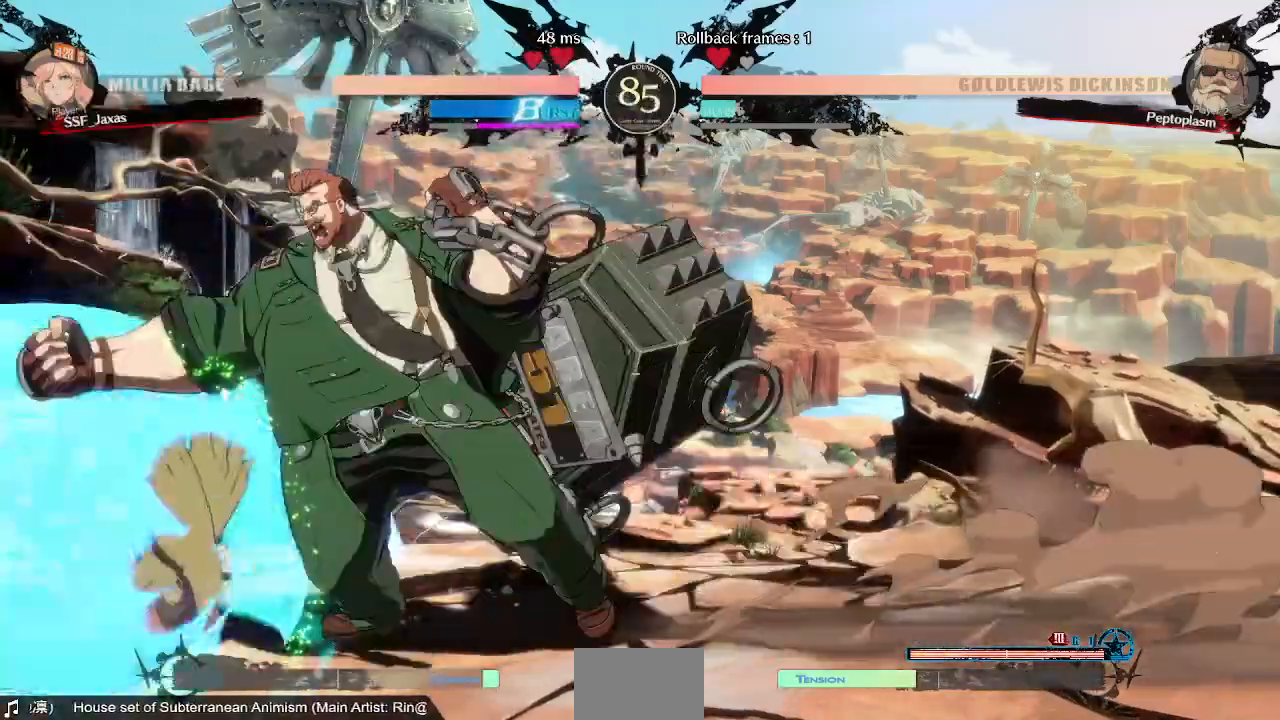
{"dt_ms": 520, "buttons": ["DPAD_LEFT"], "events": [[360, "DPAD_DOWN", "up"], [440, "SQUARE", "up"], [440, "TRIANGLE", "up"]]}
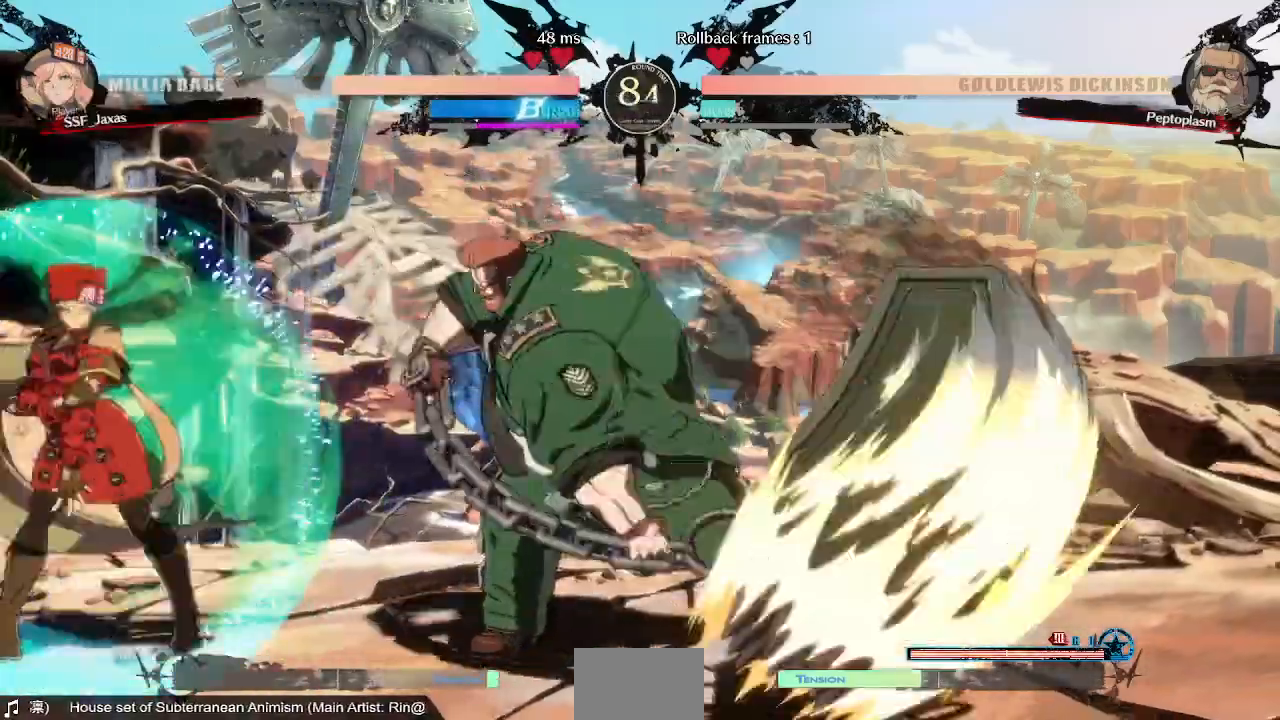
{"dt_ms": 480, "buttons": [], "events": [[440, "DPAD_LEFT", "up"]]}